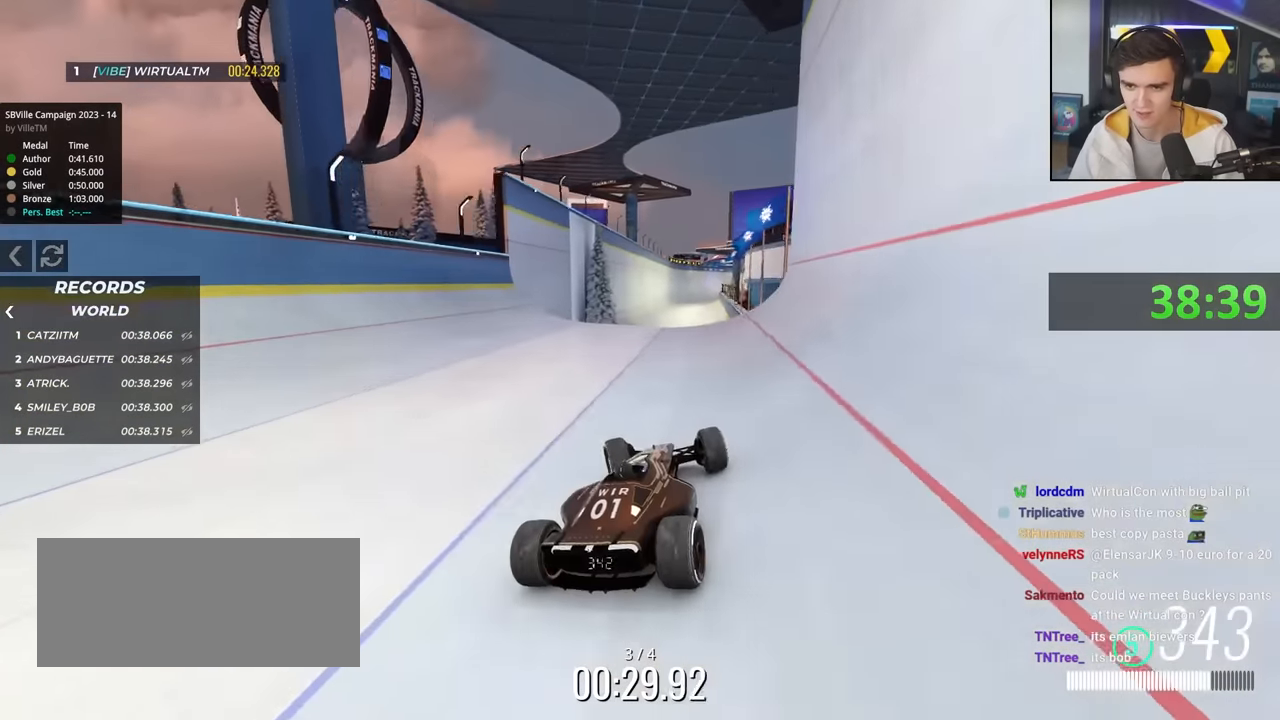
Gameplay with keyboard; each line is a JSON object with the keys held at the frame after it. "events" lists presses ("down") and releases ("up") of "brake", "down", "left", "right" and "up" between this image and that frame as [ms after this image, input, new state], when the widget could be followed in between. No other keys are recorded. Mouse input is not recorded. Key names are as the overlay labels them; some are game actions (e.g. jump) rather than physical keys.
{"keys": ["left", "up"], "events": [[417, "left", "down"]]}
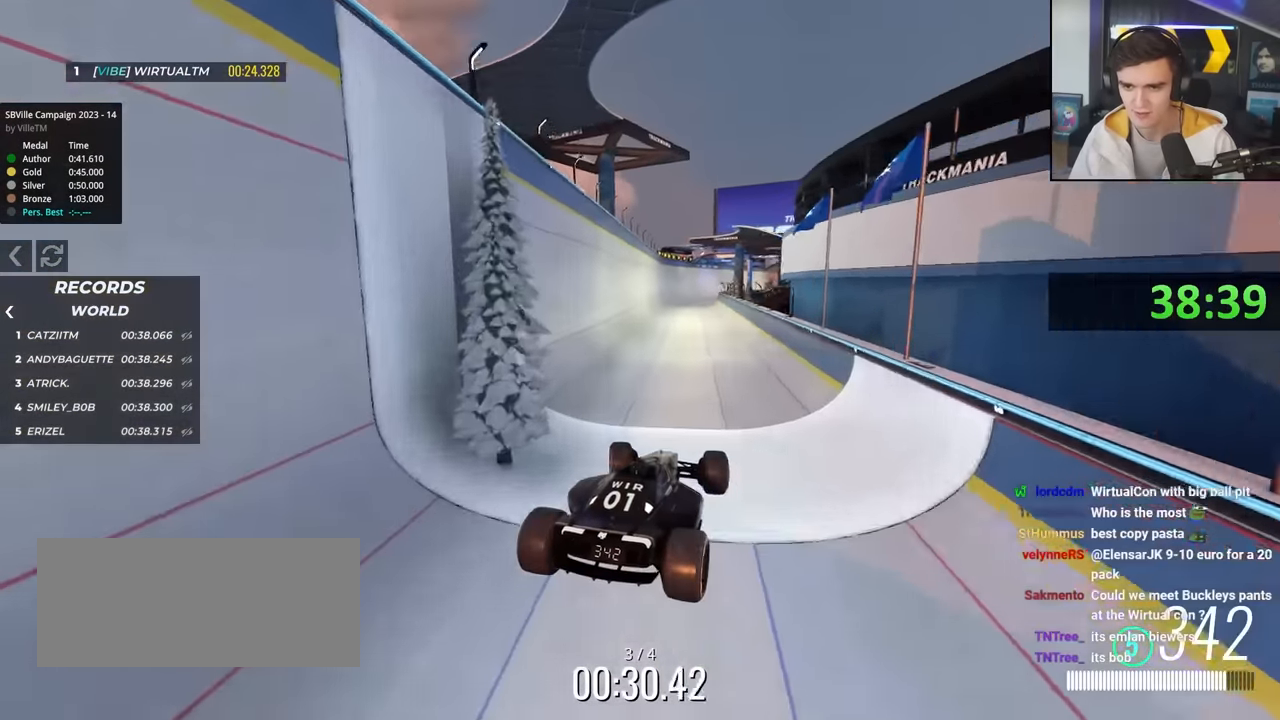
{"keys": ["up"], "events": [[50, "brake", "down"], [150, "brake", "up"], [283, "left", "up"]]}
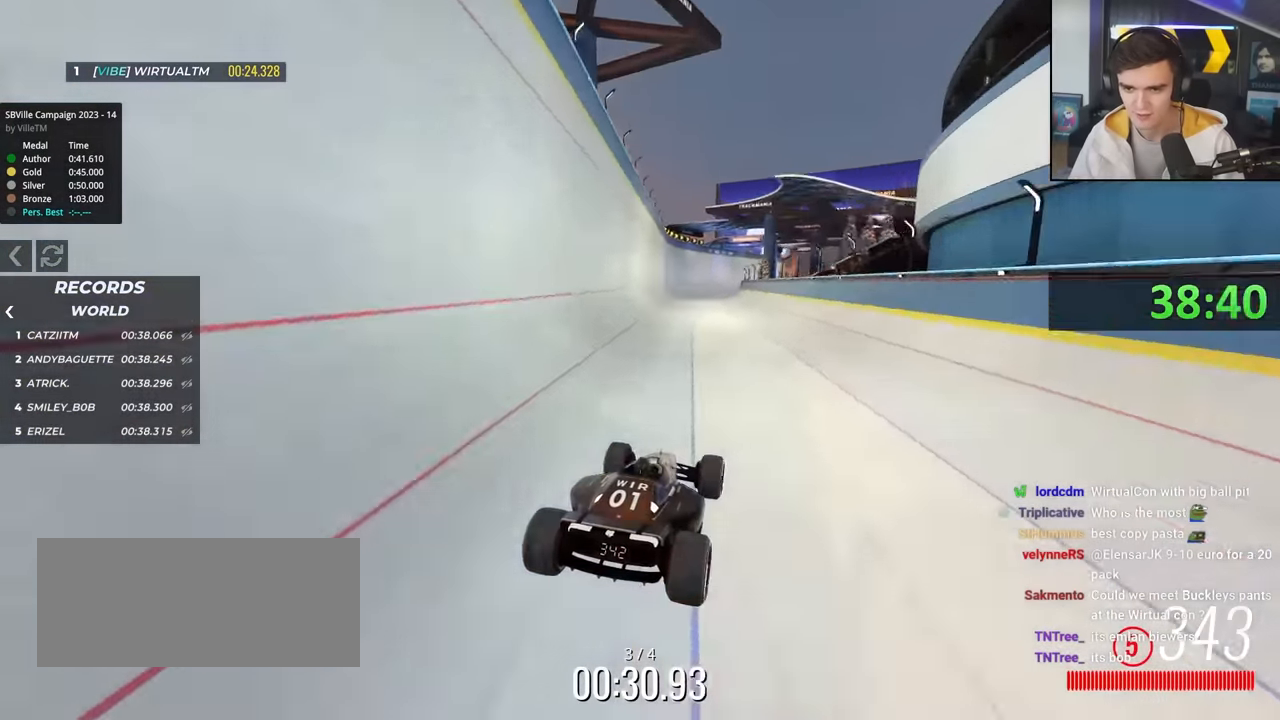
{"keys": ["left", "up"], "events": [[67, "left", "down"], [250, "left", "up"], [350, "left", "down"]]}
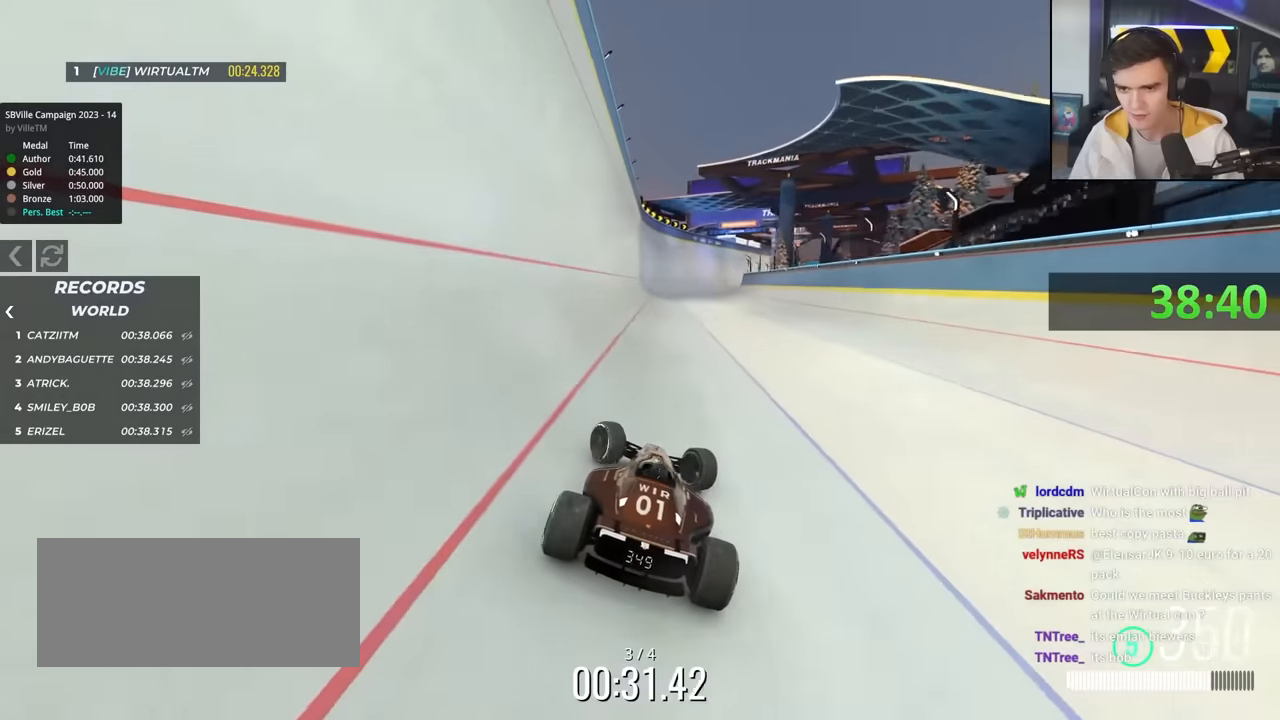
{"keys": ["up"], "events": [[83, "left", "up"], [133, "right", "down"], [400, "right", "up"]]}
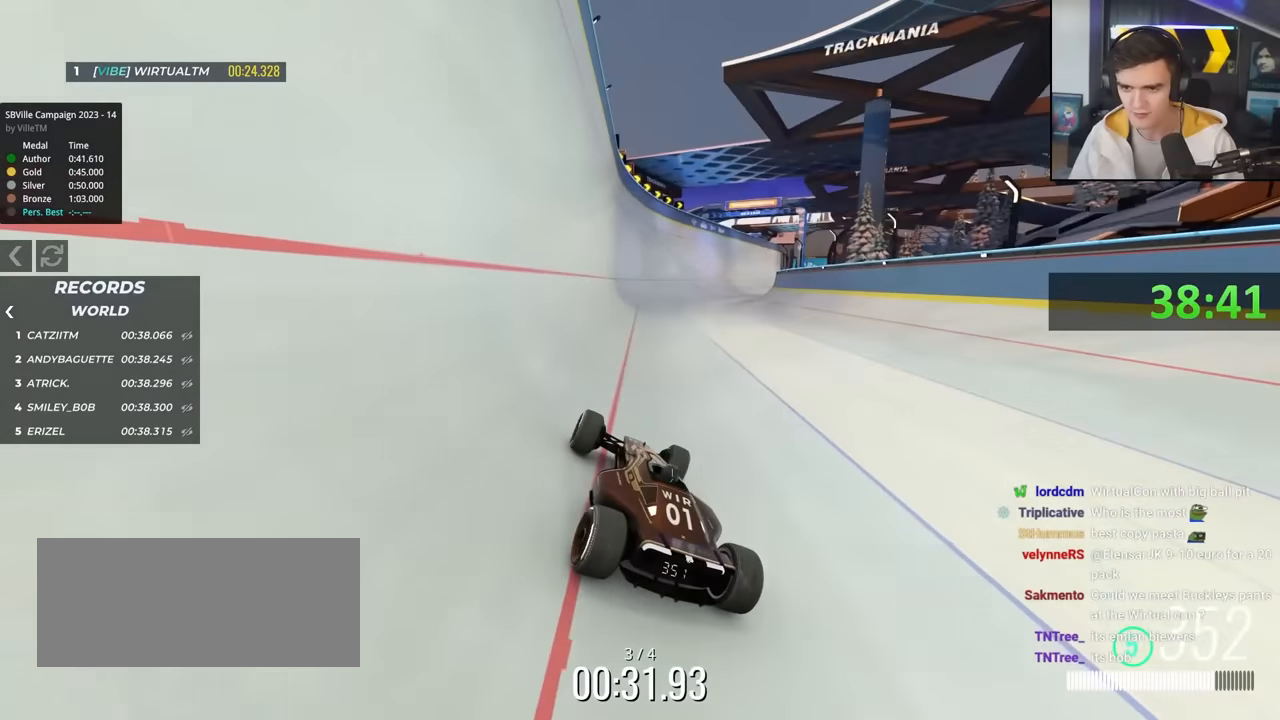
{"keys": ["right", "up"], "events": [[100, "right", "down"], [233, "right", "up"], [417, "right", "down"]]}
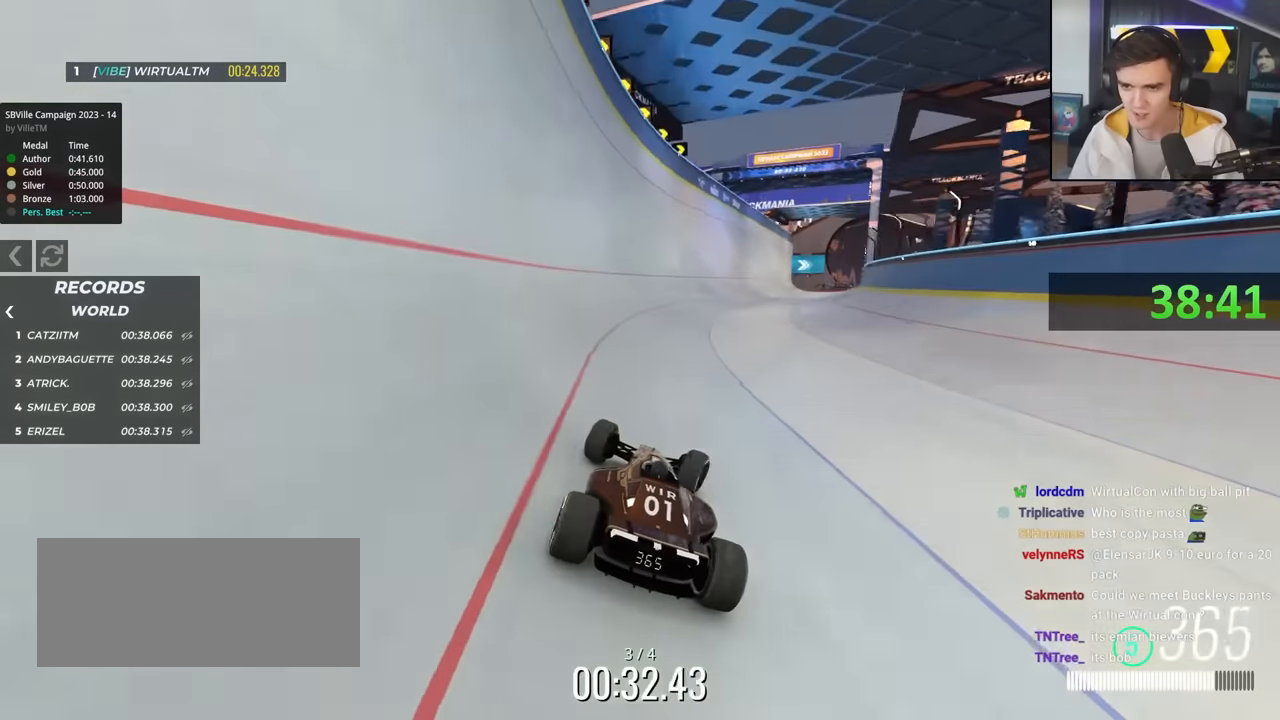
{"keys": ["up"], "events": [[167, "right", "up"]]}
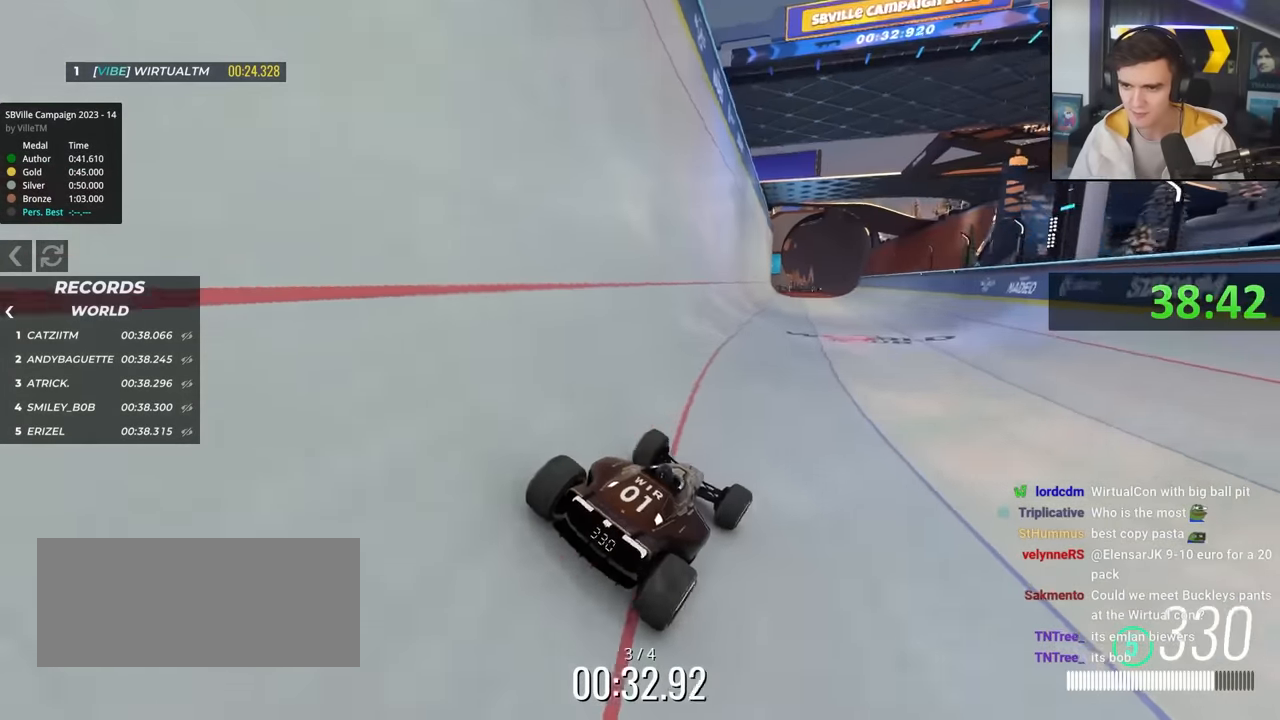
{"keys": ["up"], "events": [[33, "right", "down"], [133, "right", "up"], [450, "left", "down"], [500, "left", "up"]]}
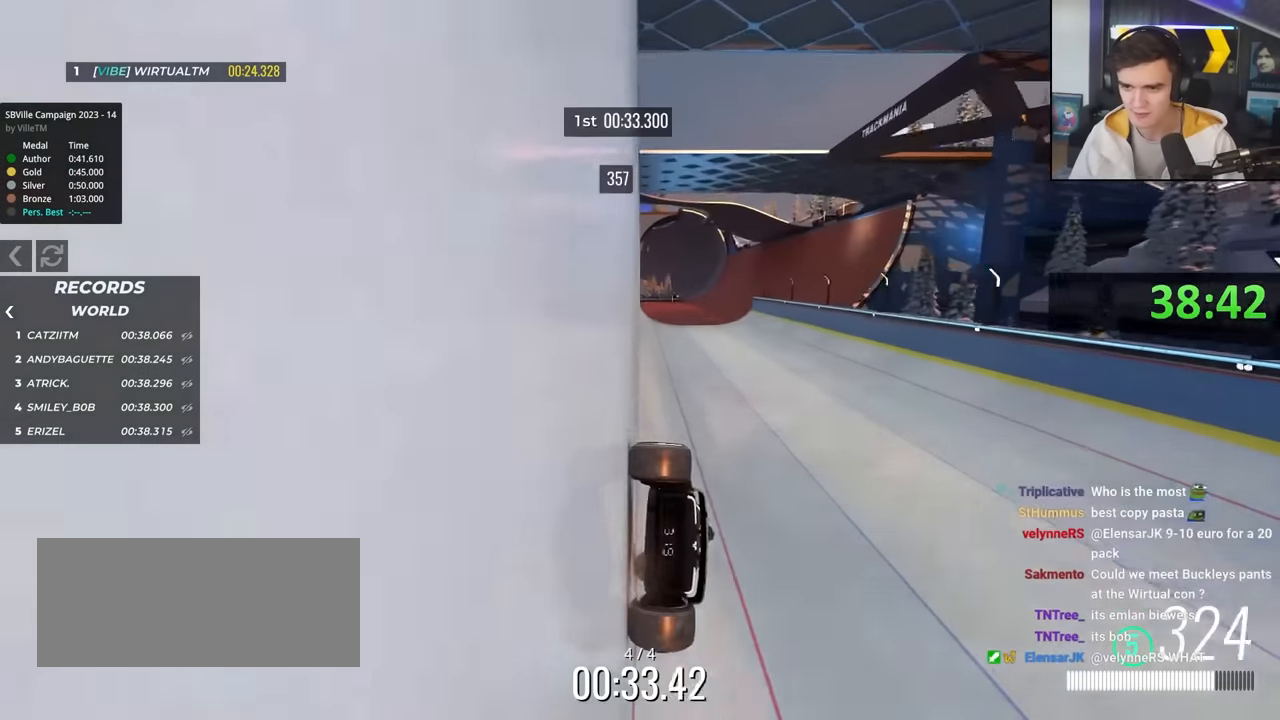
{"keys": ["right", "up"], "events": [[50, "right", "down"], [233, "right", "up"], [467, "right", "down"]]}
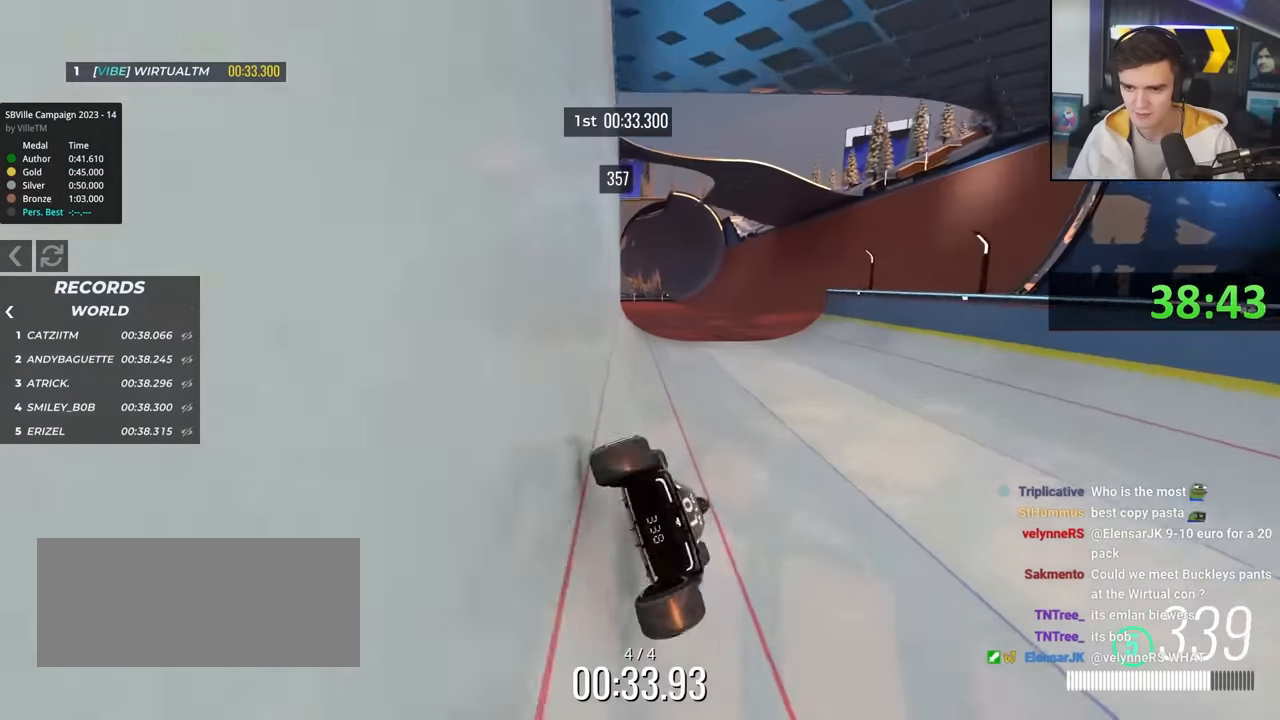
{"keys": ["right", "up"], "events": [[117, "right", "up"], [300, "left", "down"], [400, "left", "up"], [433, "right", "down"]]}
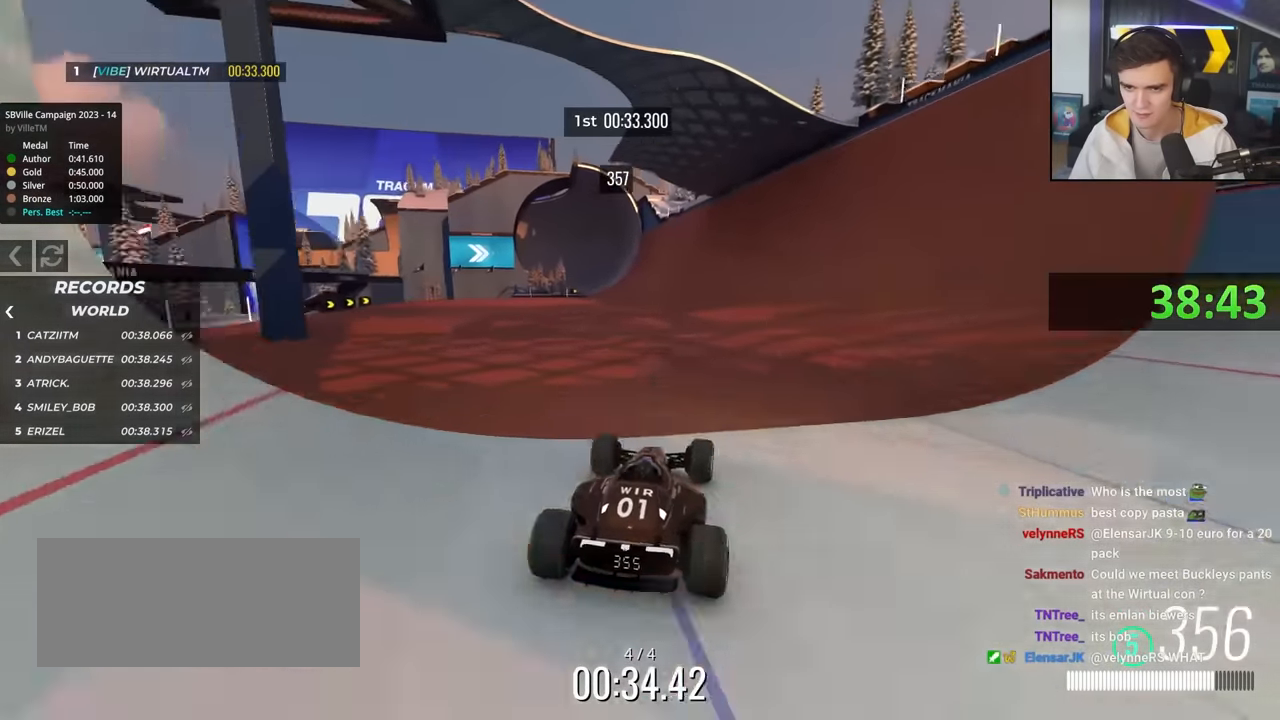
{"keys": ["up"], "events": [[500, "right", "up"]]}
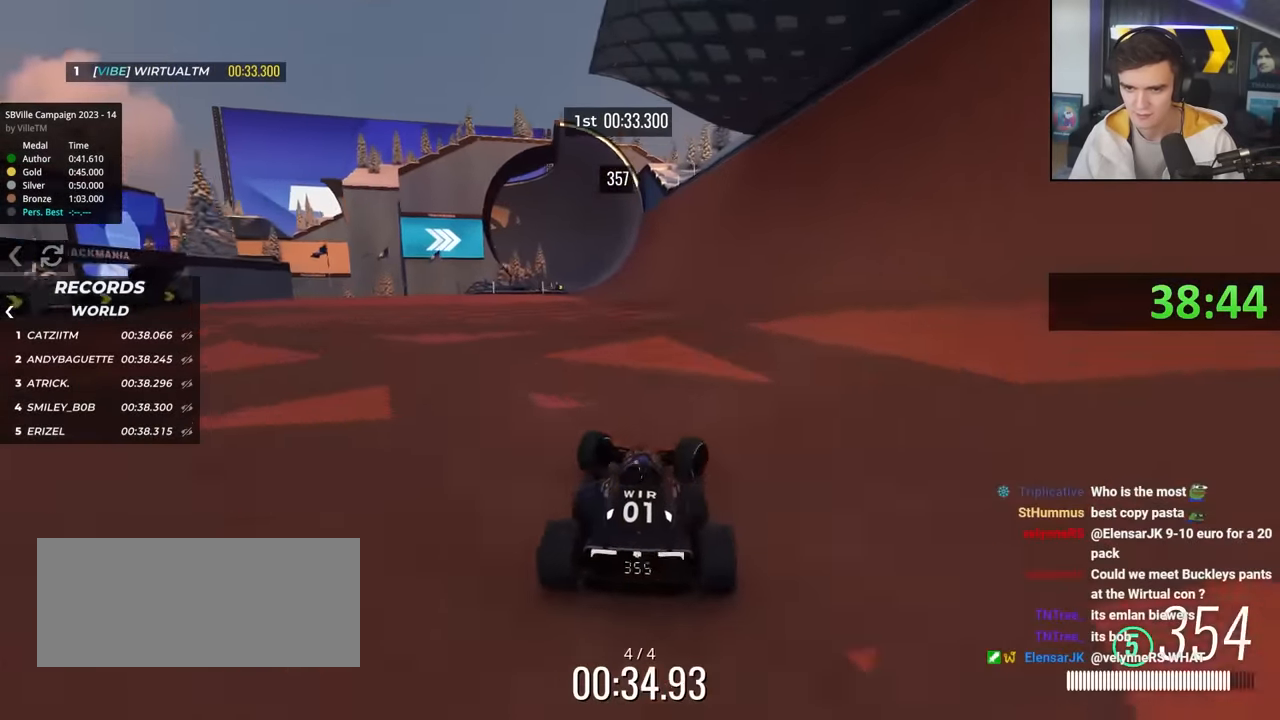
{"keys": ["up"], "events": [[183, "left", "down"], [283, "left", "up"], [433, "right", "down"], [467, "right", "up"]]}
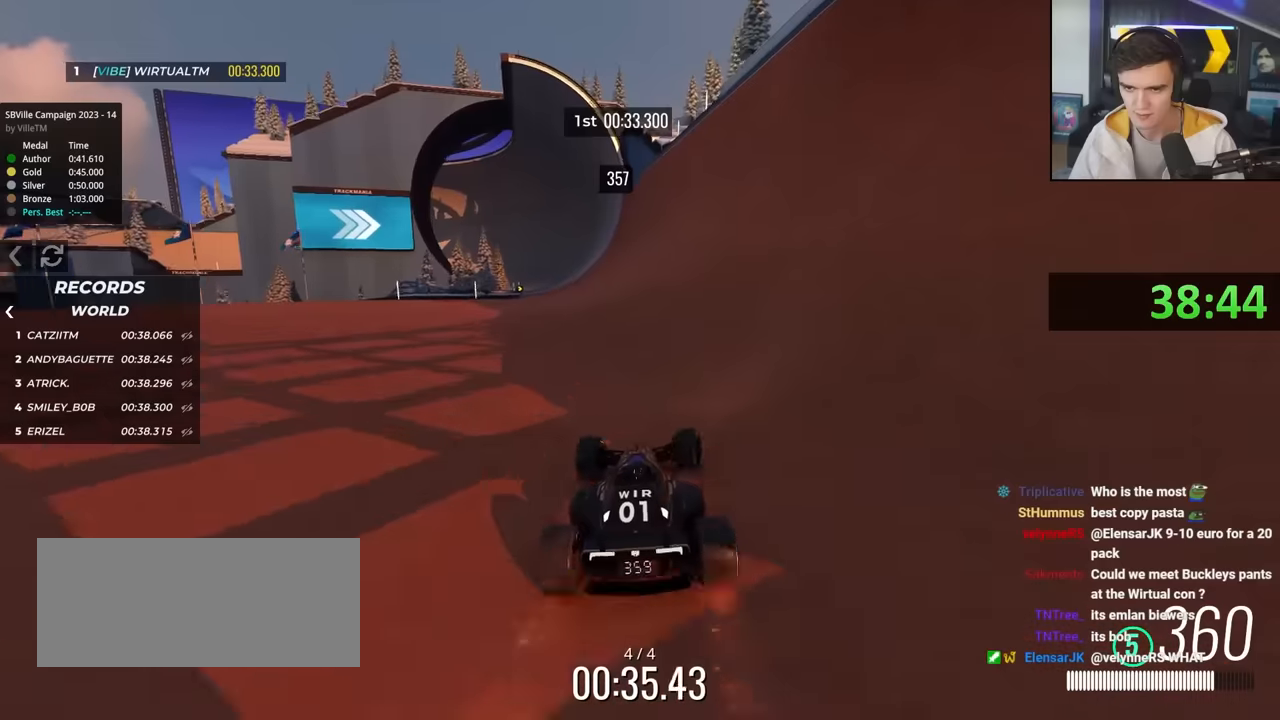
{"keys": ["up"], "events": [[400, "left", "down"], [484, "left", "up"]]}
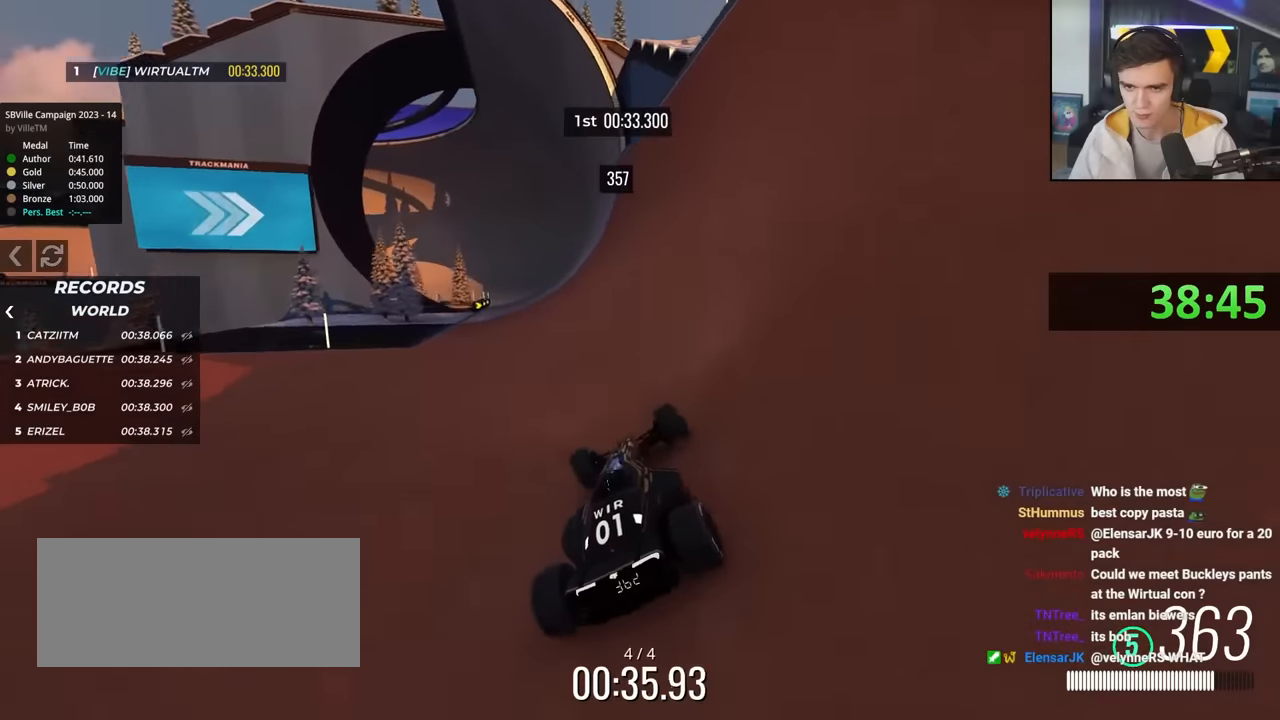
{"keys": ["left", "up"], "events": [[267, "right", "down"], [400, "right", "up"], [500, "left", "down"]]}
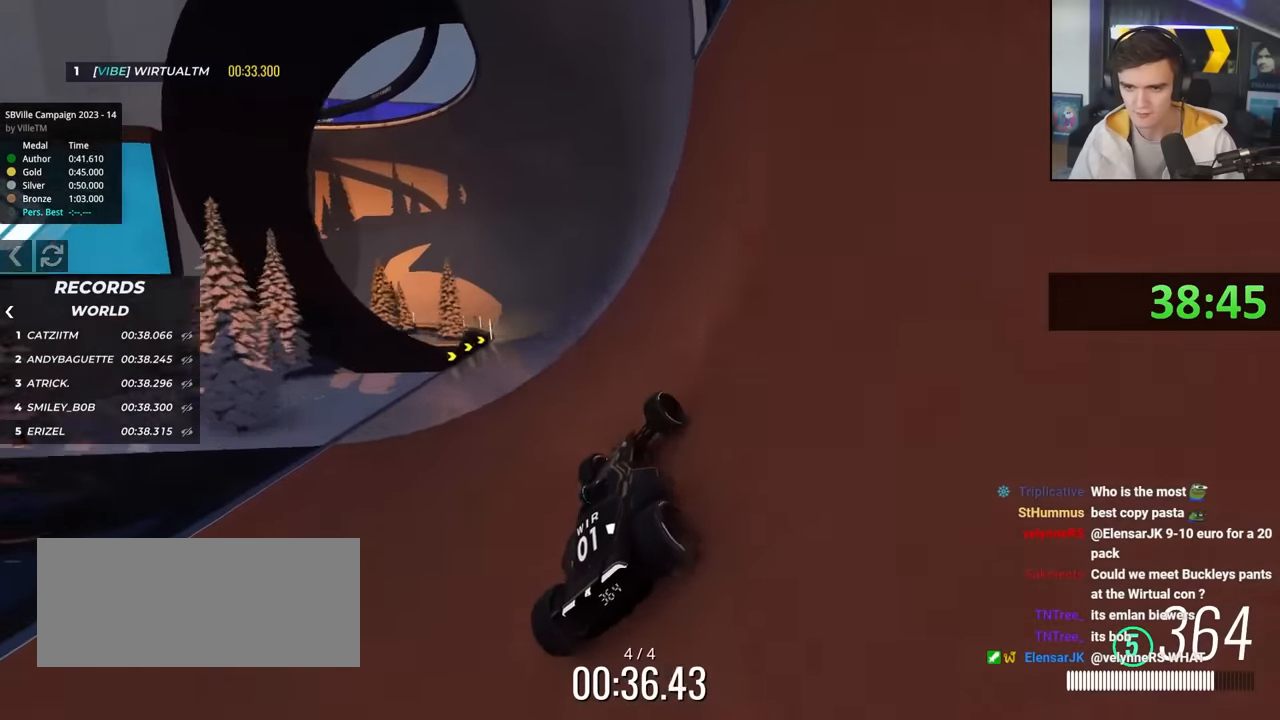
{"keys": ["up"], "events": [[150, "left", "up"], [234, "left", "down"], [367, "left", "up"]]}
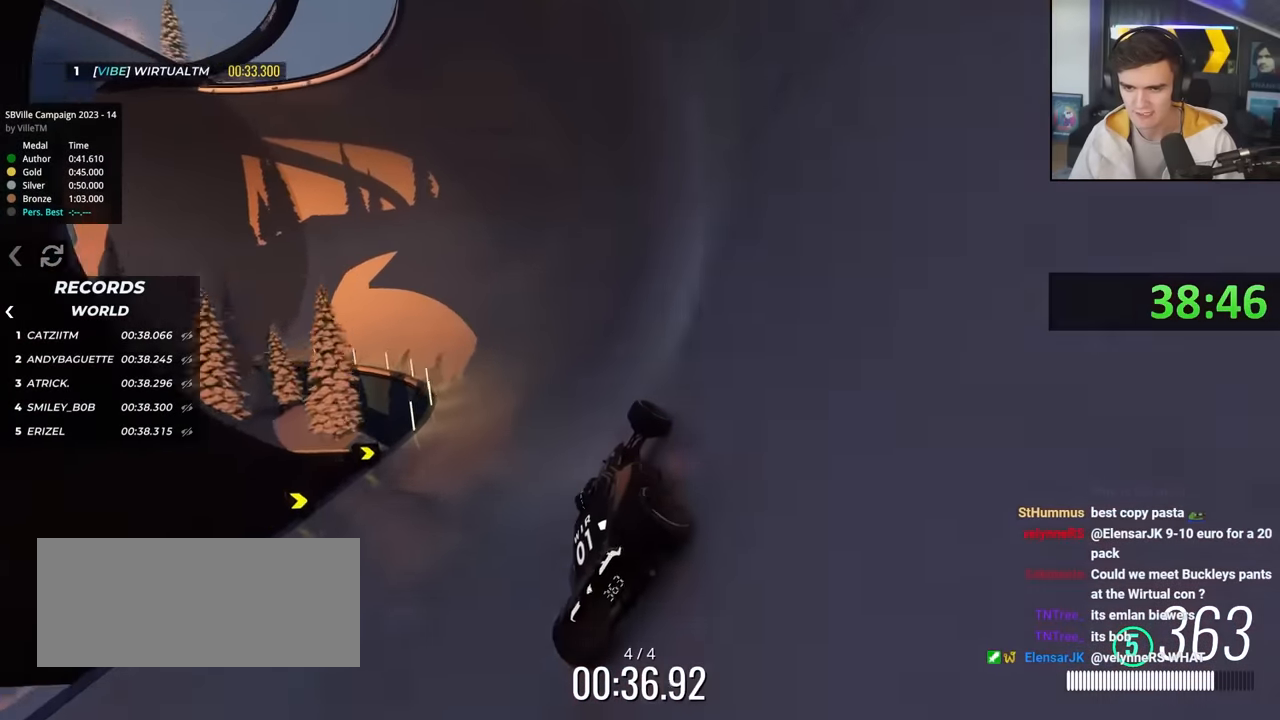
{"keys": ["up"], "events": [[117, "left", "down"], [167, "left", "up"]]}
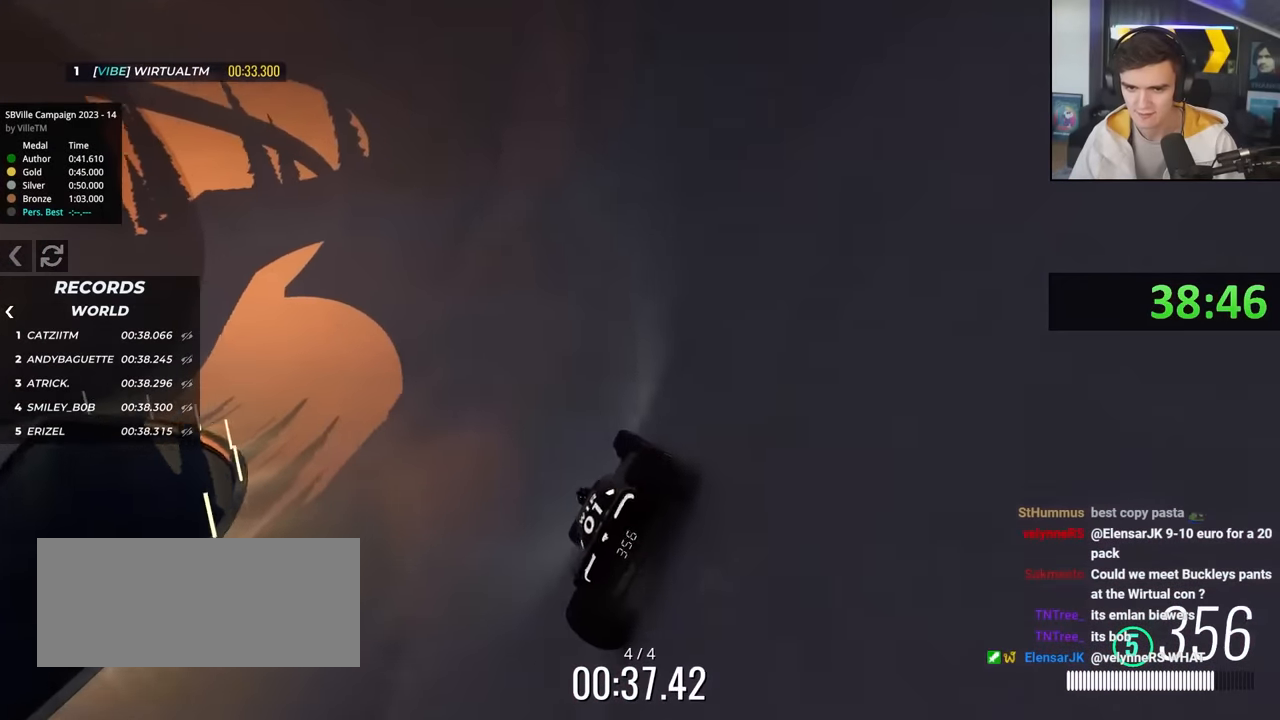
{"keys": ["left", "up"], "events": [[500, "left", "down"]]}
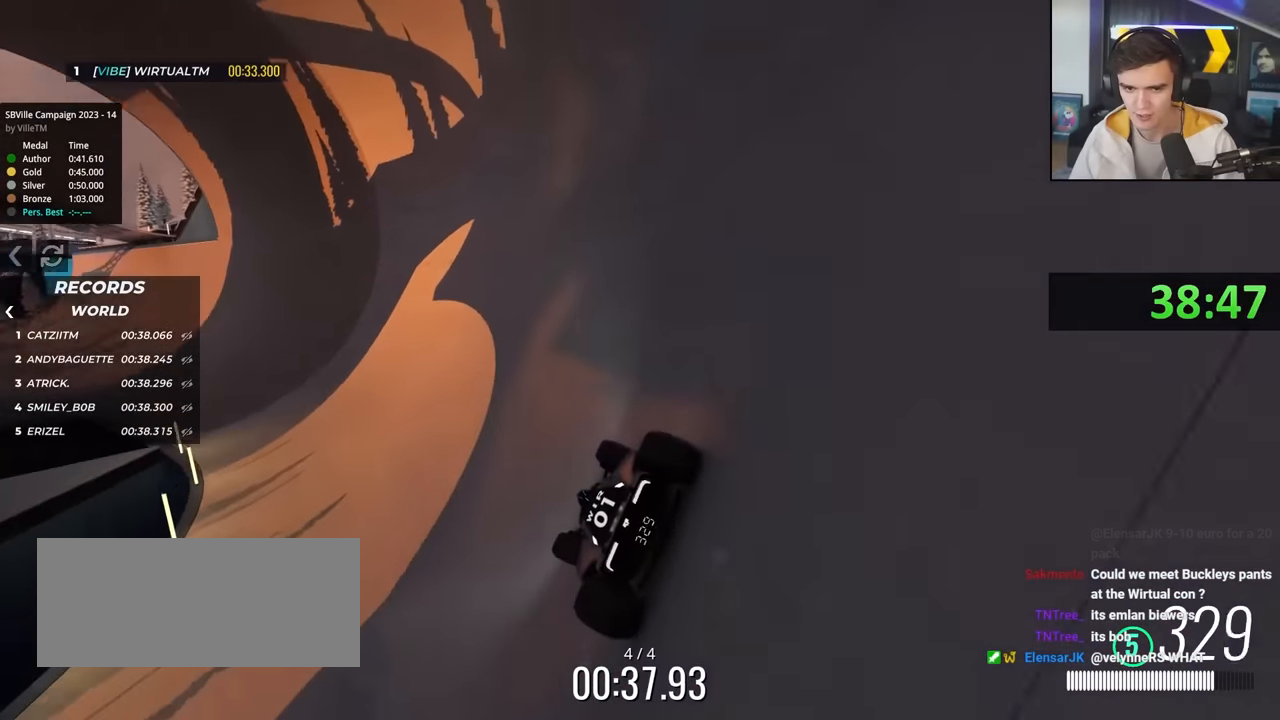
{"keys": ["right", "up"], "events": [[50, "left", "up"], [467, "right", "down"]]}
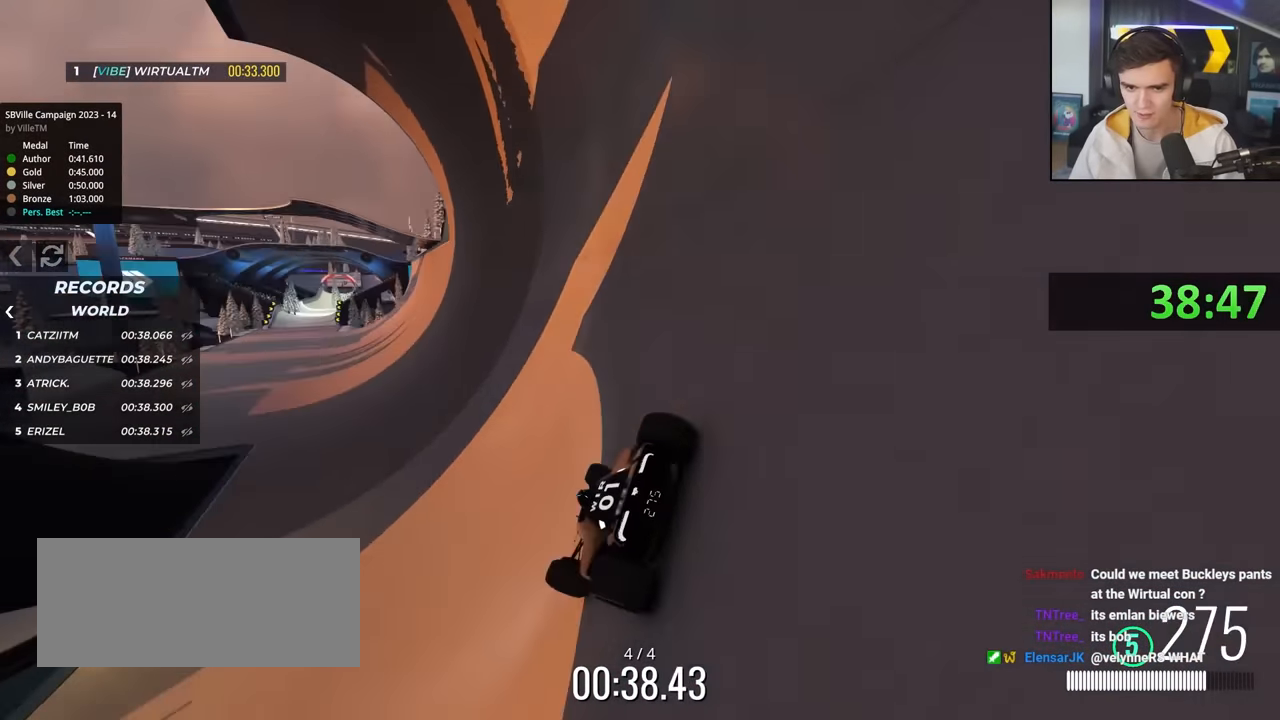
{"keys": ["right", "up"], "events": []}
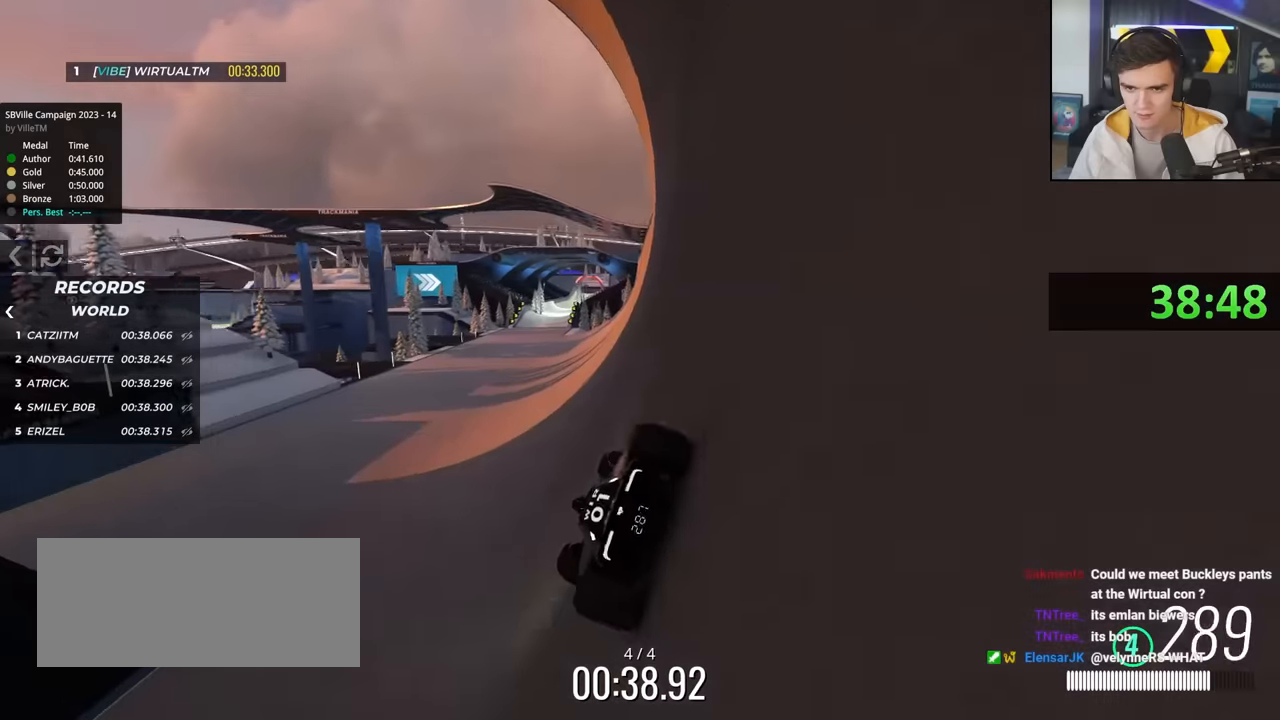
{"keys": ["left", "up"], "events": [[134, "right", "up"], [317, "left", "down"]]}
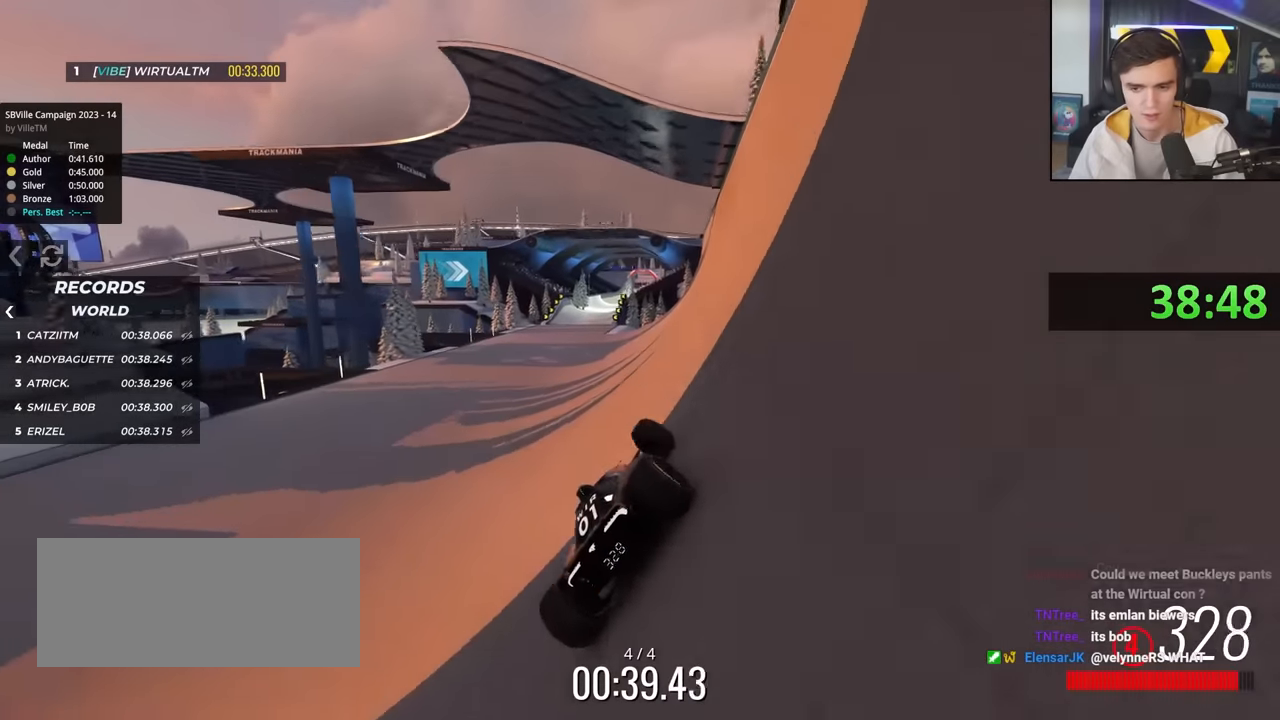
{"keys": ["up"], "events": [[50, "left", "up"], [384, "right", "down"], [417, "right", "up"]]}
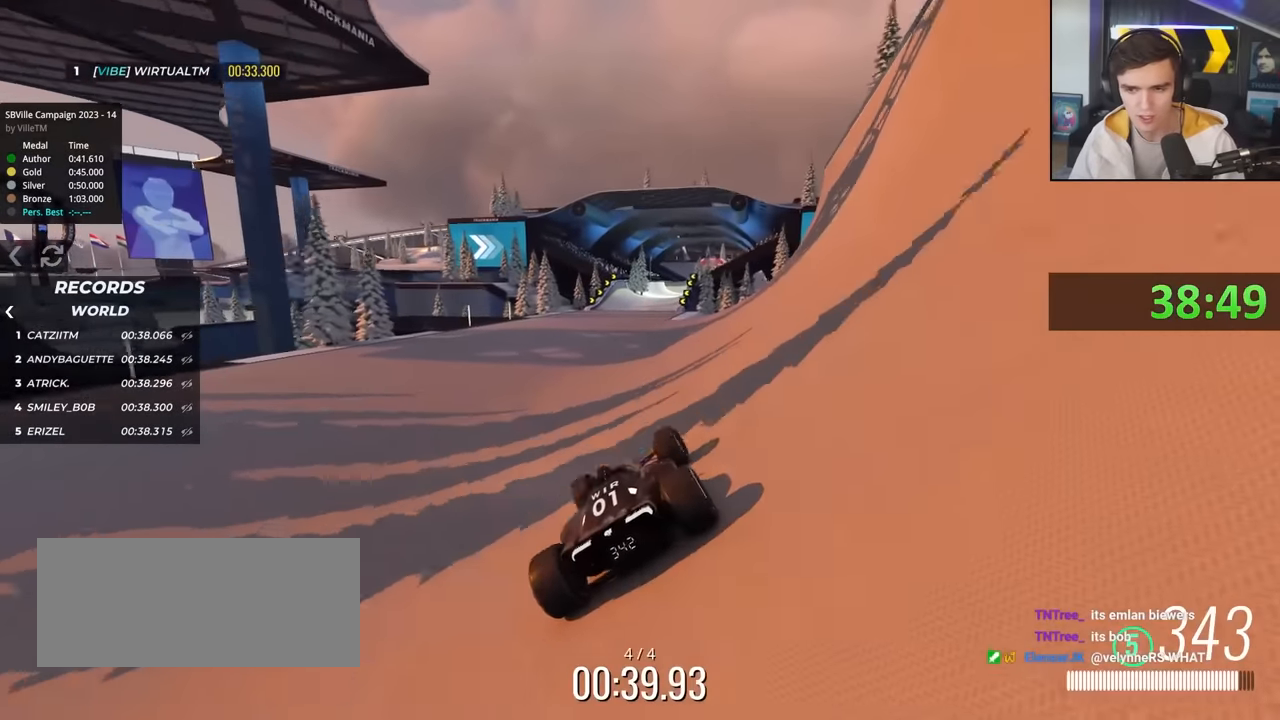
{"keys": ["up"], "events": []}
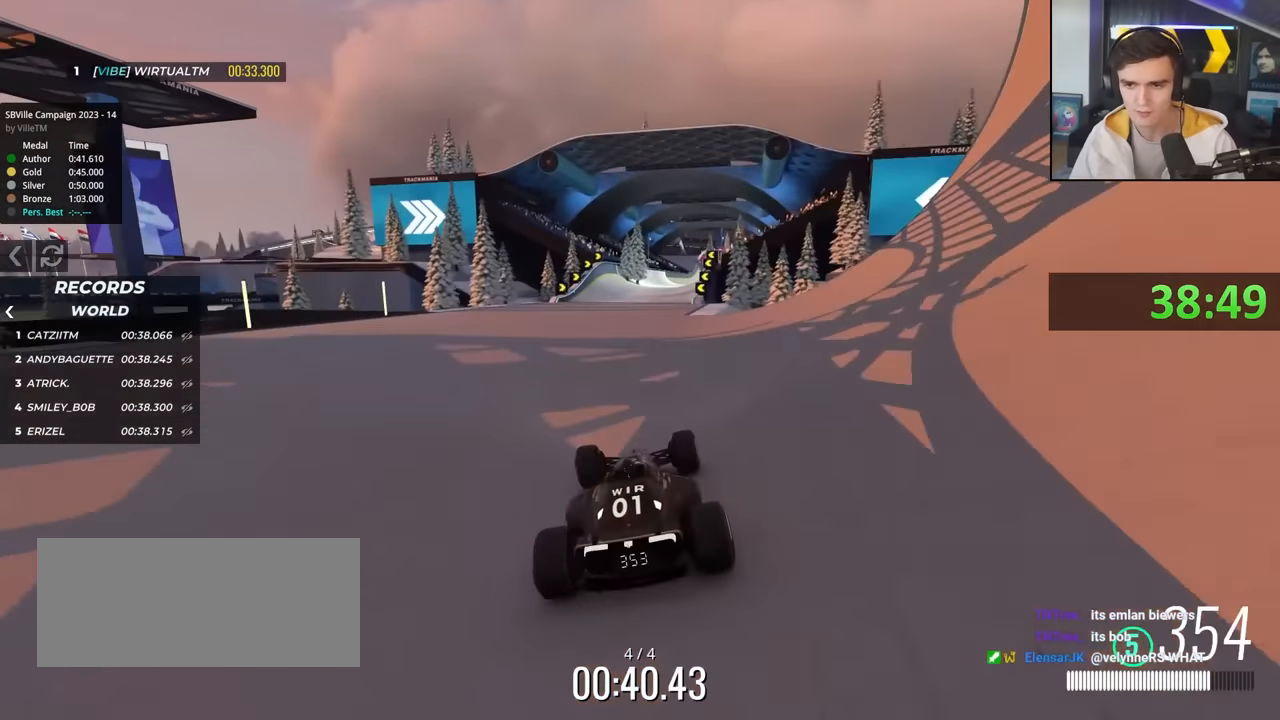
{"keys": ["right", "up"], "events": [[450, "right", "down"]]}
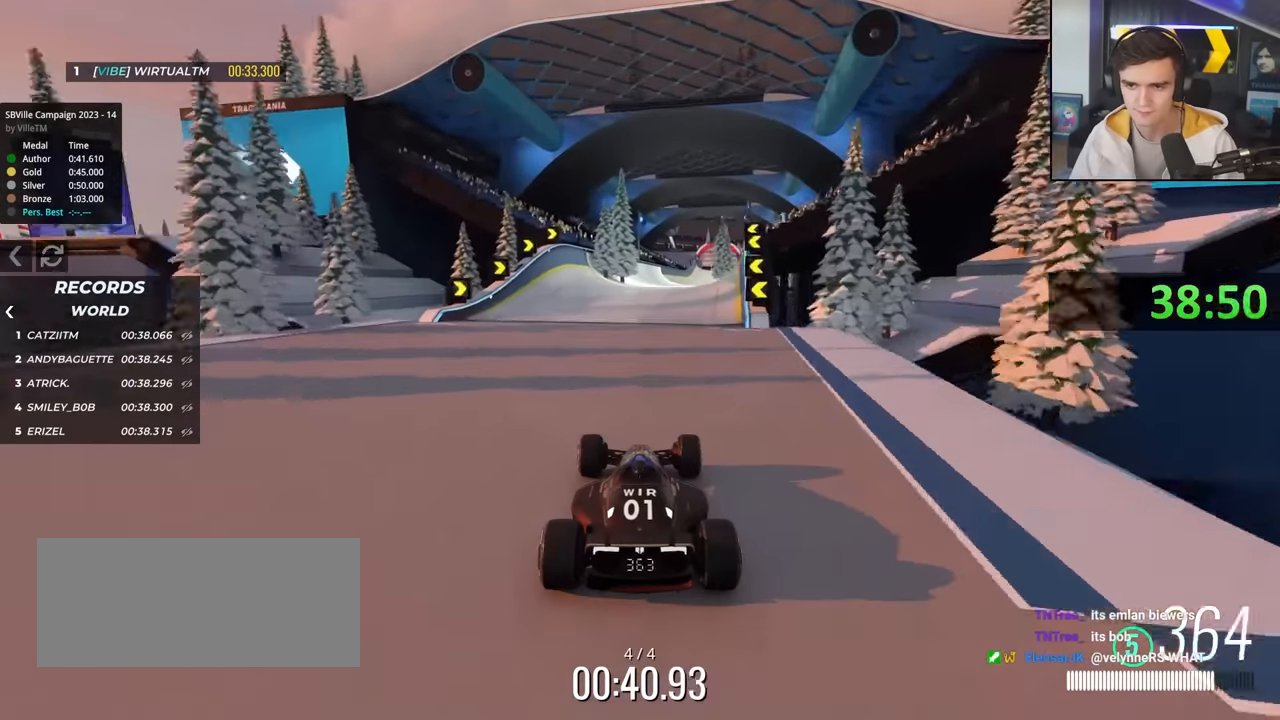
{"keys": ["left", "up"], "events": [[50, "right", "up"], [184, "right", "down"], [384, "right", "up"], [434, "left", "down"]]}
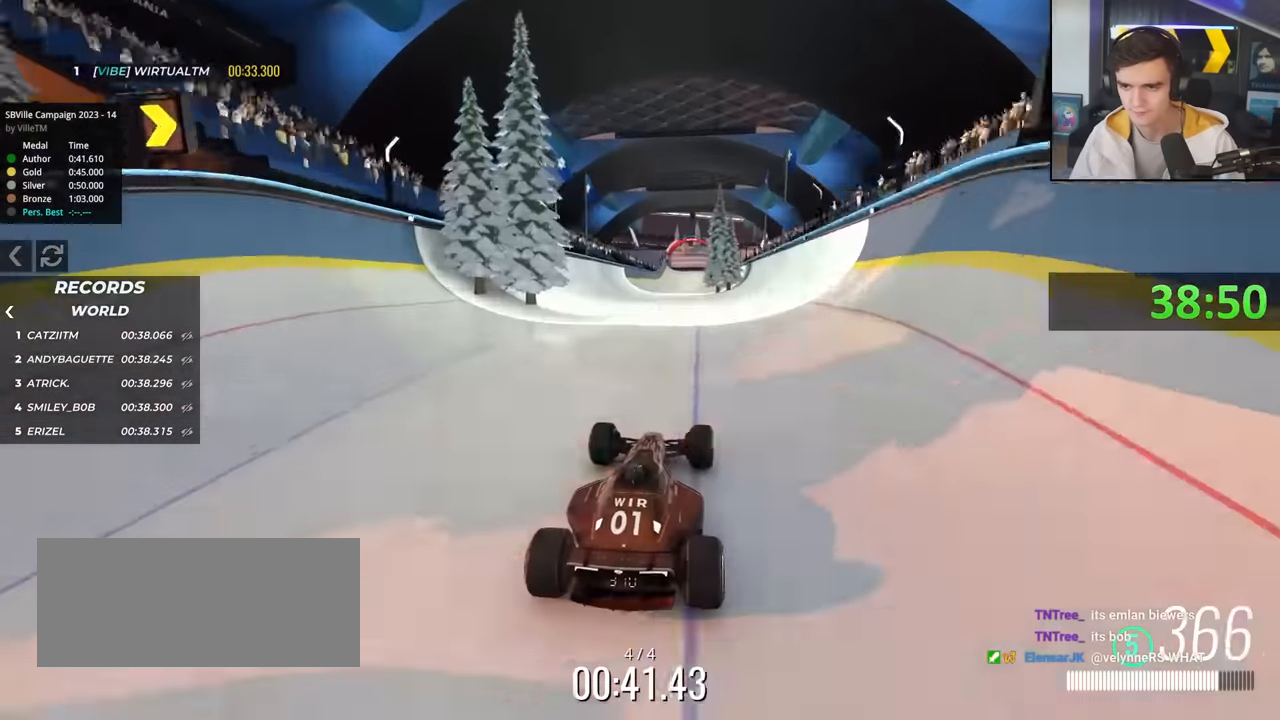
{"keys": ["left", "up"], "events": [[17, "left", "up"], [200, "left", "down"]]}
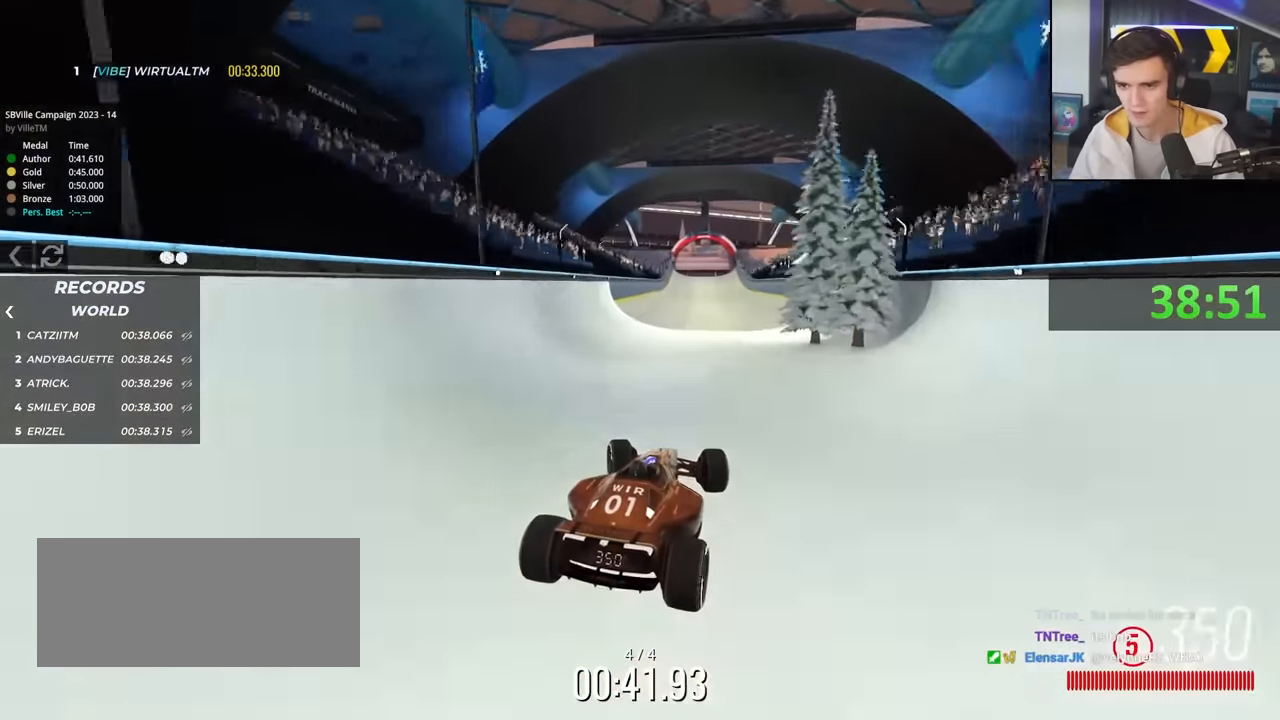
{"keys": ["left", "up"], "events": []}
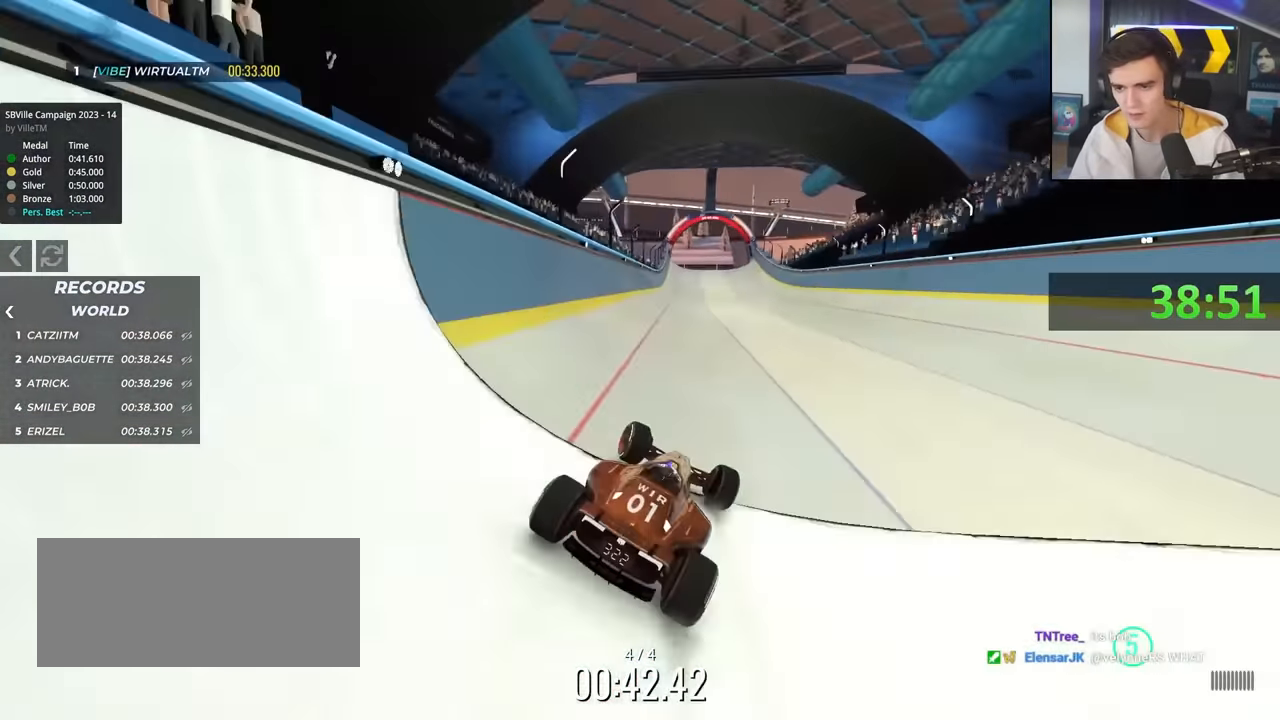
{"keys": ["up"], "events": [[100, "left", "up"]]}
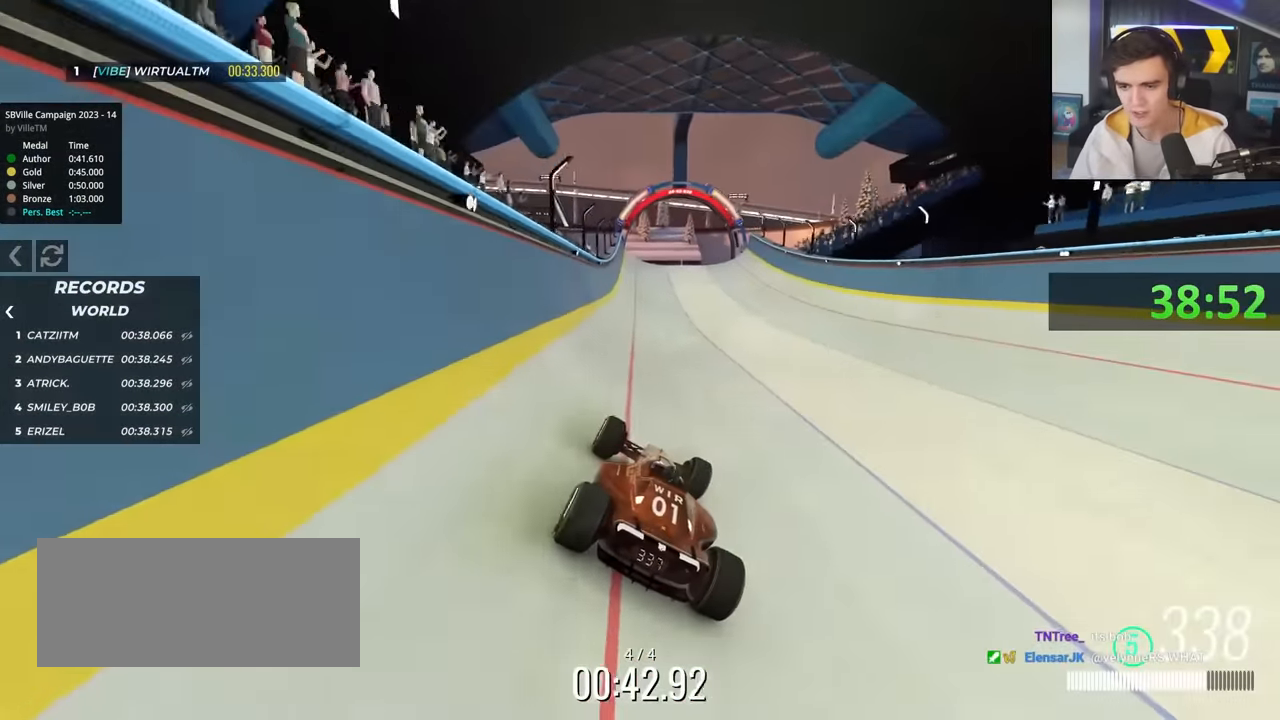
{"keys": ["up"], "events": [[167, "right", "down"], [250, "right", "up"]]}
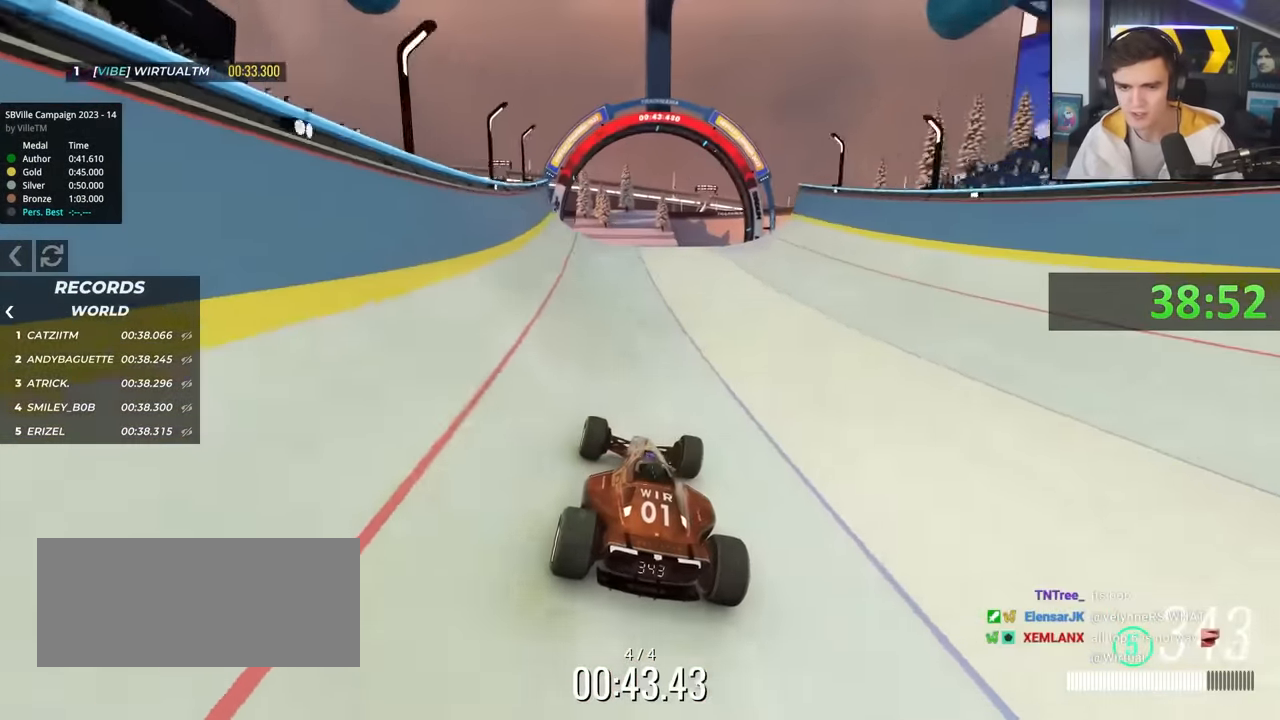
{"keys": ["up"], "events": []}
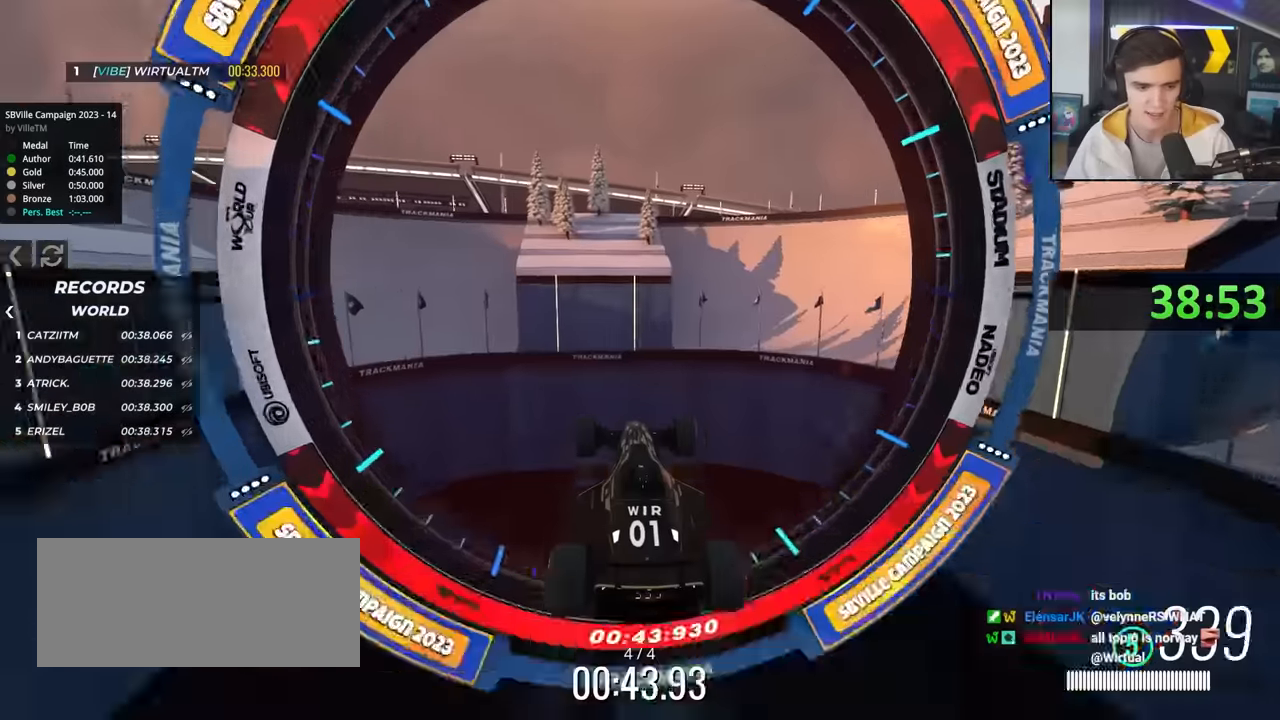
{"keys": [], "events": [[250, "up", "up"]]}